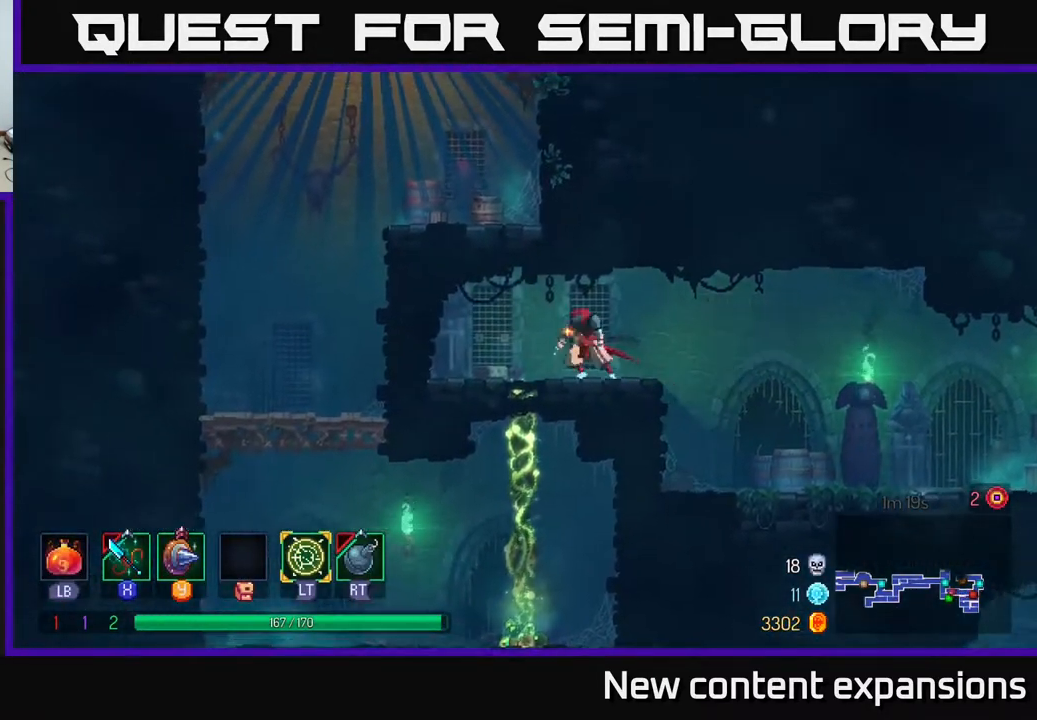
Gameplay with a controller (Xbox layout); each line is a JSON object with the inputs held at the frame after it. "events" lists button and stick changes between this image and that frame as [ms after this image, input, new state], when the widget could be followed in between.
{"buttons": ["DPAD_LEFT"], "left_stick": "center", "right_stick": "center", "events": [[133, "DPAD_DOWN", "down"], [150, "DPAD_LEFT", "up"], [183, "A", "down"], [250, "A", "up"], [317, "A", "down"], [350, "DPAD_DOWN", "up"], [367, "A", "up"], [367, "DPAD_LEFT", "down"], [400, "B", "down"], [500, "B", "up"]]}
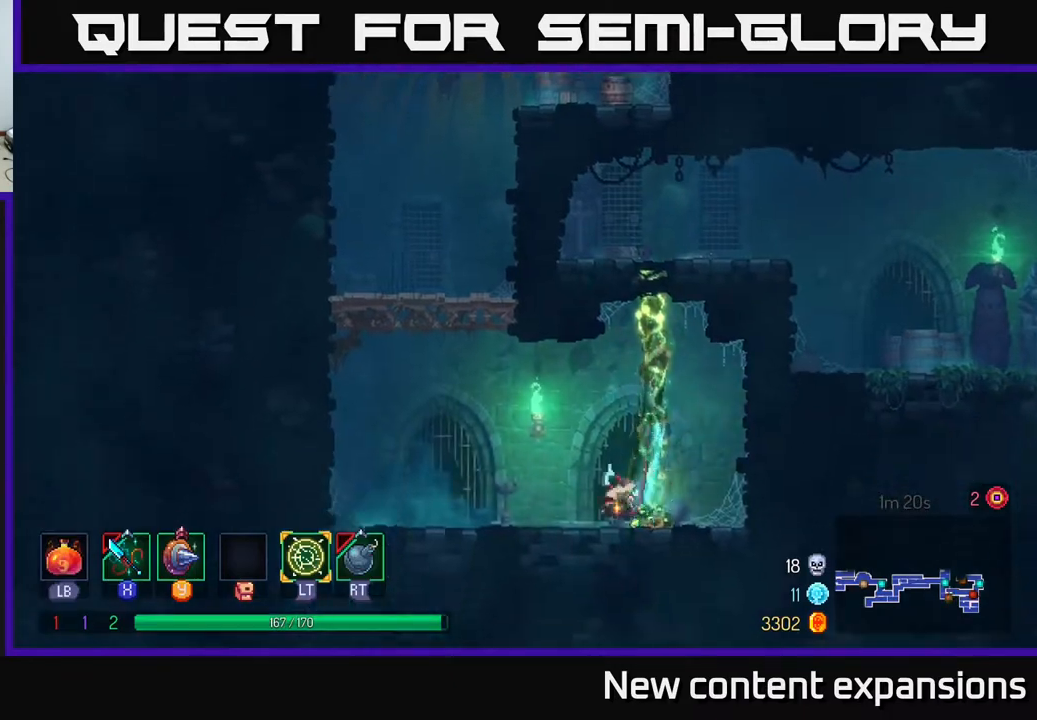
{"buttons": ["A", "DPAD_UP", "DPAD_LEFT"], "left_stick": "center", "right_stick": "center", "events": [[67, "B", "down"], [100, "B", "up"], [233, "A", "down"], [367, "A", "up"], [433, "A", "down"], [433, "DPAD_UP", "down"]]}
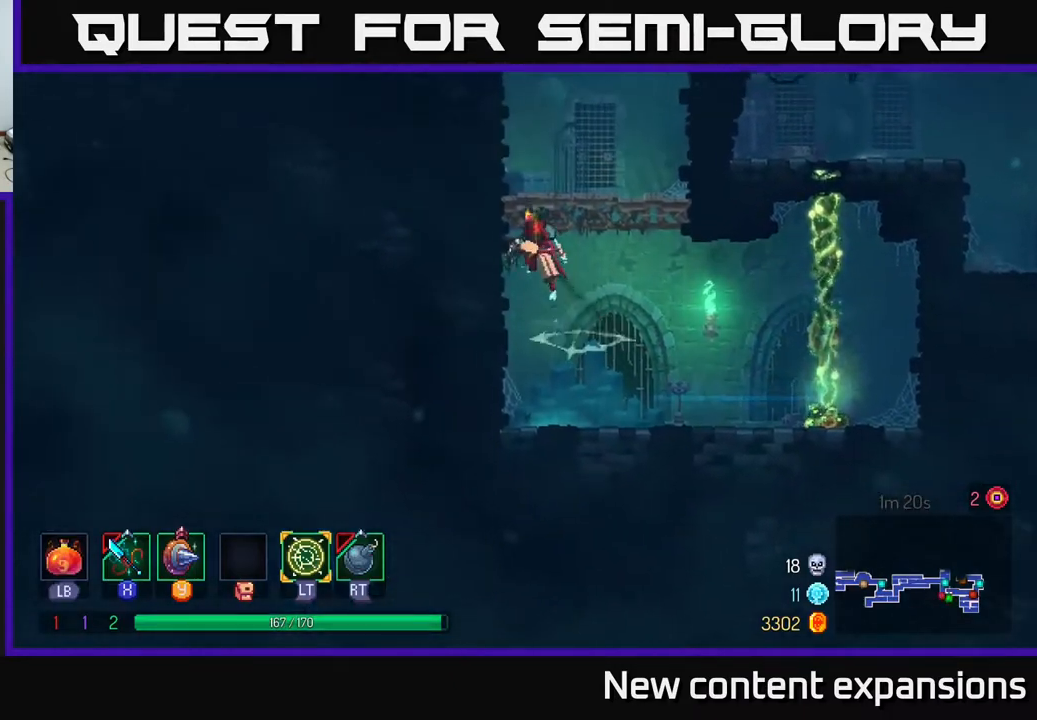
{"buttons": ["A", "DPAD_UP", "DPAD_LEFT"], "left_stick": "center", "right_stick": "center", "events": [[67, "A", "up"], [267, "A", "down"], [367, "A", "up"], [467, "A", "down"]]}
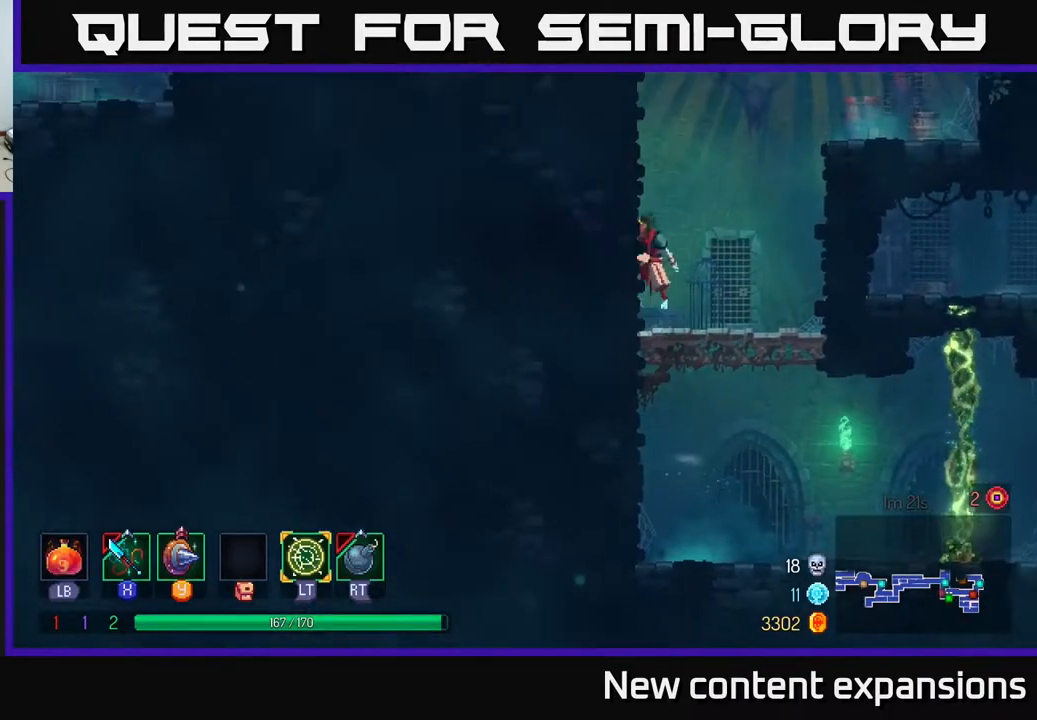
{"buttons": ["A", "DPAD_UP", "DPAD_RIGHT"], "left_stick": "center", "right_stick": "center", "events": [[117, "A", "up"], [383, "DPAD_LEFT", "up"], [417, "A", "down"], [417, "DPAD_RIGHT", "down"]]}
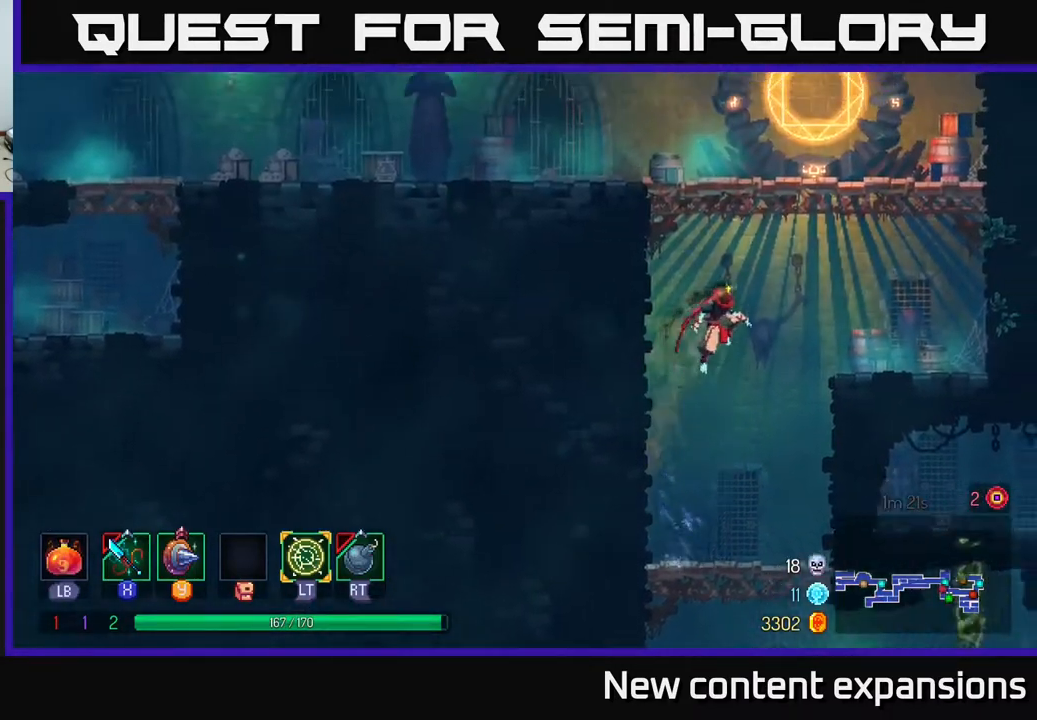
{"buttons": ["DPAD_UP", "DPAD_RIGHT"], "left_stick": "center", "right_stick": "center", "events": [[50, "A", "up"], [133, "A", "down"], [267, "A", "up"]]}
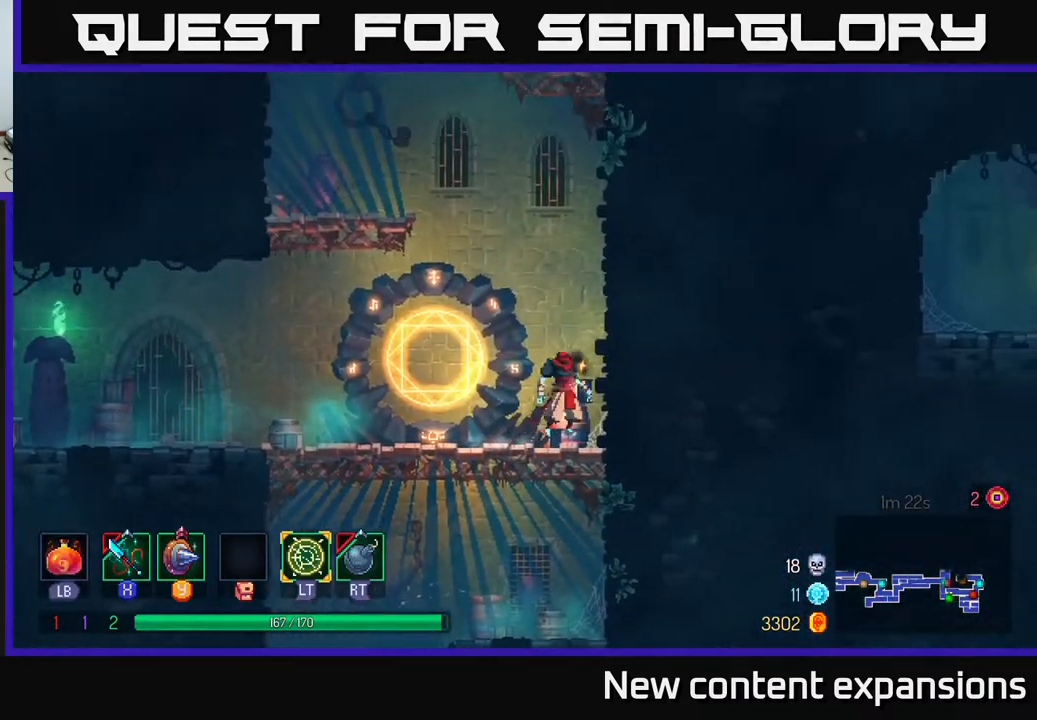
{"buttons": ["A", "DPAD_UP", "DPAD_LEFT"], "left_stick": "center", "right_stick": "center", "events": [[50, "DPAD_RIGHT", "up"], [133, "DPAD_UP", "up"], [150, "DPAD_LEFT", "down"], [250, "A", "down"], [367, "DPAD_UP", "down"], [383, "A", "up"], [450, "A", "down"]]}
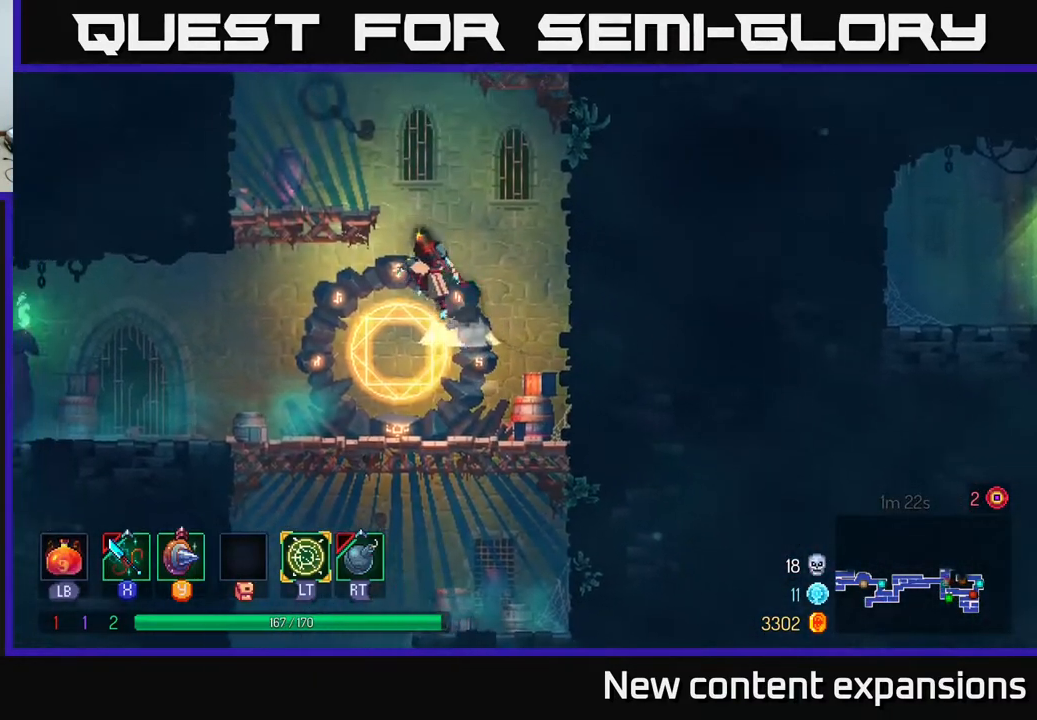
{"buttons": [], "left_stick": "center", "right_stick": "center", "events": [[133, "A", "up"], [300, "DPAD_UP", "up"], [350, "DPAD_LEFT", "up"]]}
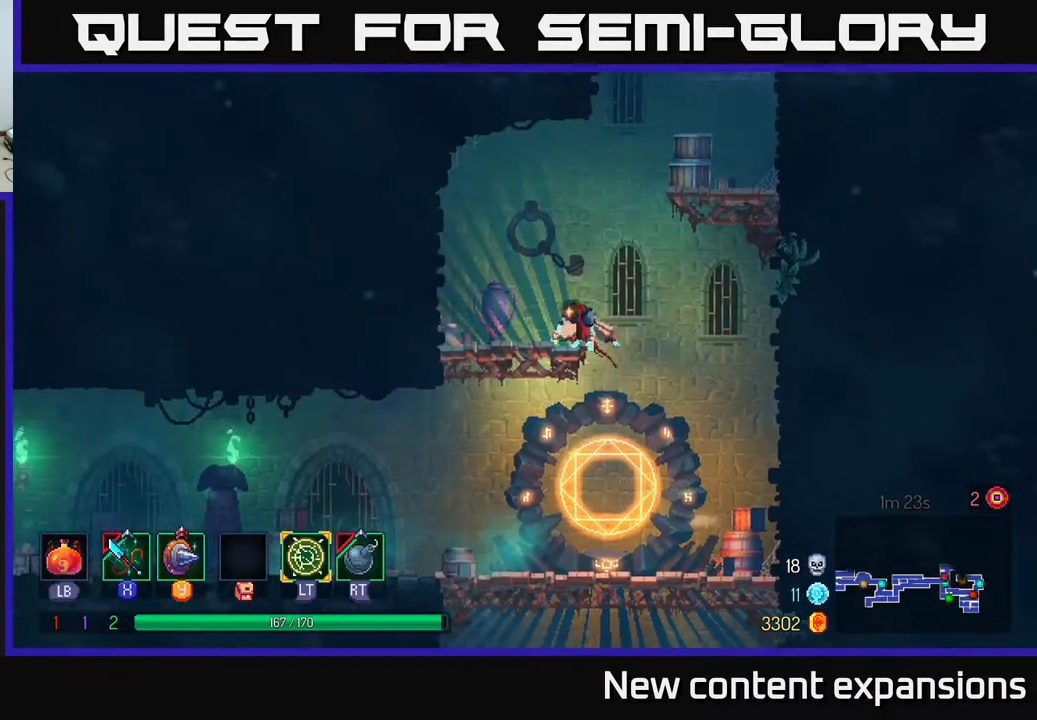
{"buttons": [], "left_stick": "center", "right_stick": "center", "events": [[33, "DPAD_RIGHT", "down"], [67, "A", "down"], [183, "A", "up"], [233, "A", "down"], [250, "DPAD_UP", "down"], [367, "A", "up"], [383, "DPAD_UP", "up"], [417, "DPAD_RIGHT", "up"]]}
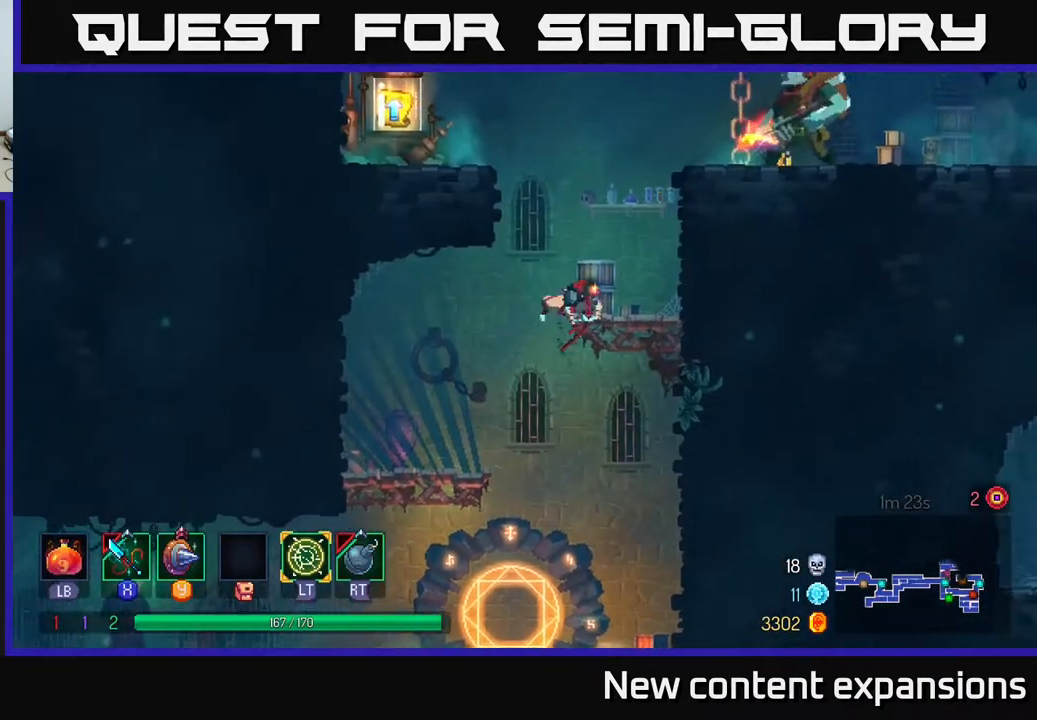
{"buttons": ["X", "DPAD_RIGHT"], "left_stick": "center", "right_stick": "center", "events": [[150, "A", "down"], [150, "DPAD_RIGHT", "down"], [267, "A", "up"], [317, "A", "down"], [433, "A", "up"], [467, "X", "down"]]}
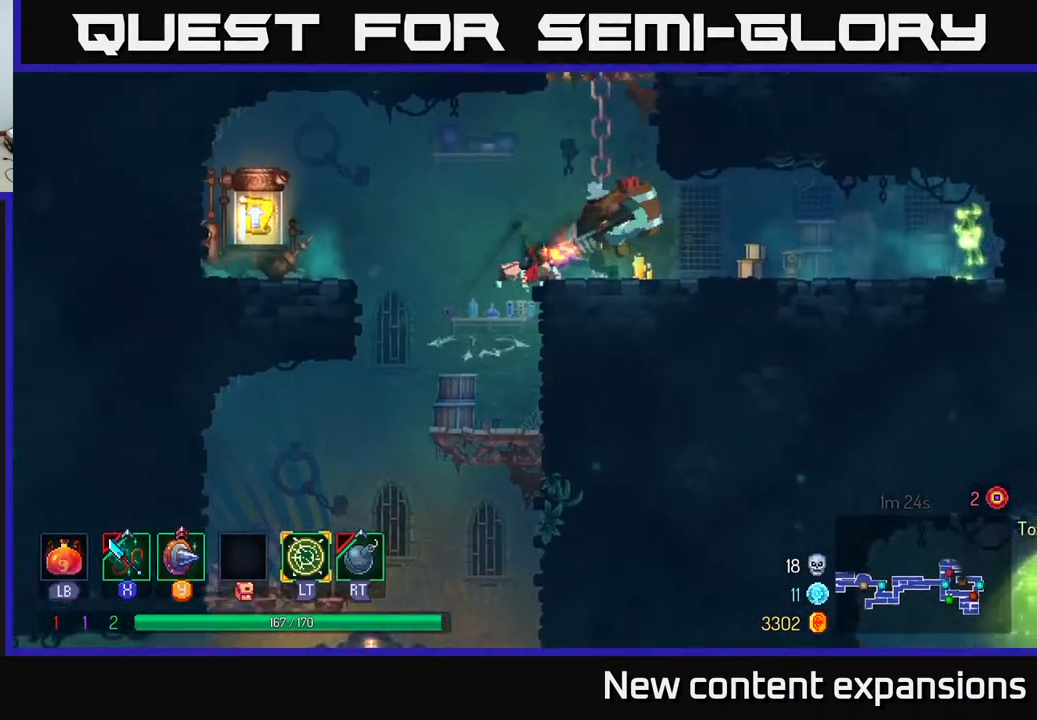
{"buttons": ["X"], "left_stick": "center", "right_stick": "center", "events": [[50, "X", "up"], [100, "DPAD_RIGHT", "up"], [133, "X", "down"], [217, "X", "up"], [317, "X", "down"], [400, "X", "up"], [467, "X", "down"]]}
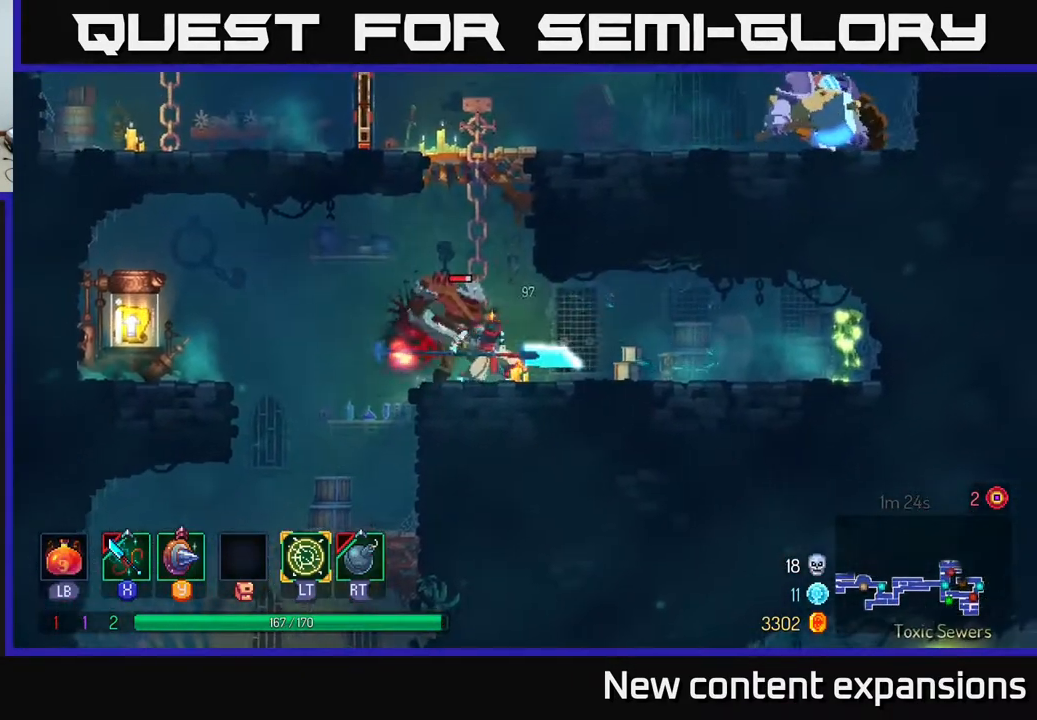
{"buttons": ["DPAD_LEFT"], "left_stick": "center", "right_stick": "center", "events": [[67, "X", "up"], [150, "X", "down"], [267, "X", "up"], [417, "DPAD_LEFT", "down"]]}
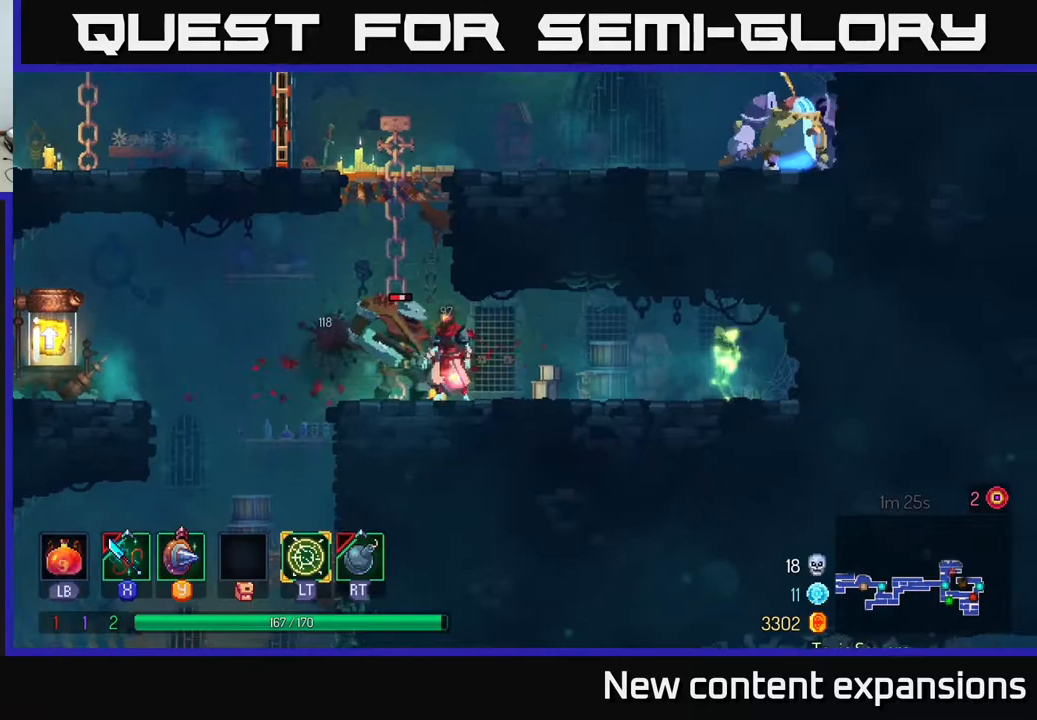
{"buttons": ["DPAD_LEFT"], "left_stick": "center", "right_stick": "center", "events": [[300, "B", "down"], [450, "B", "up"]]}
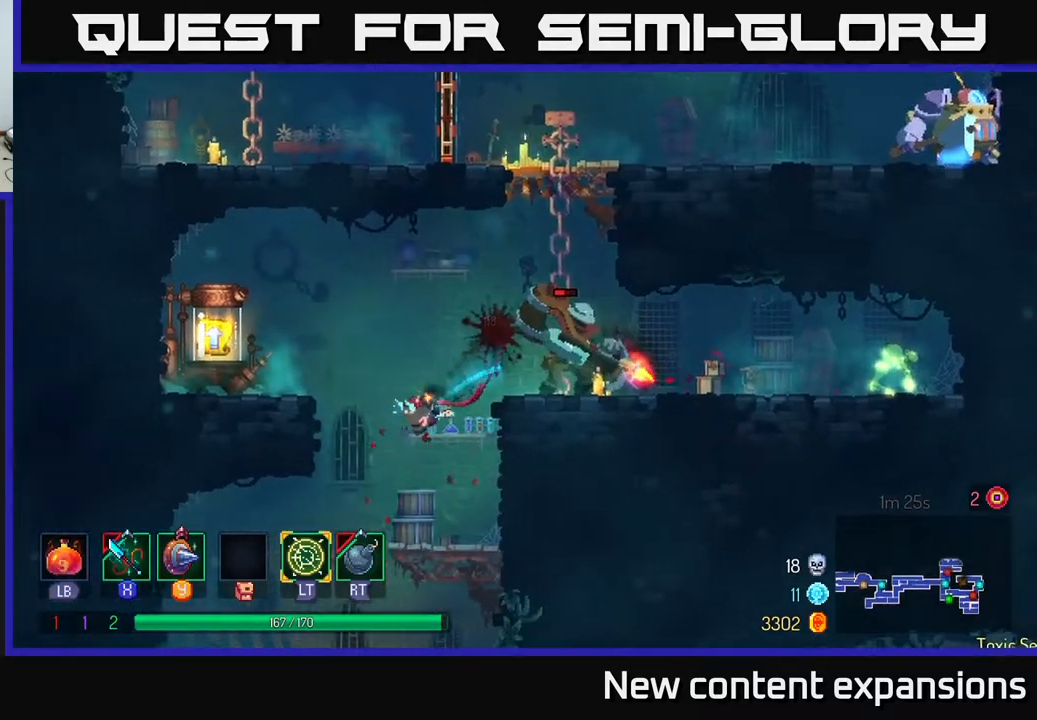
{"buttons": [], "left_stick": "center", "right_stick": "center", "events": [[167, "DPAD_LEFT", "up"], [250, "DPAD_RIGHT", "down"], [400, "DPAD_RIGHT", "up"]]}
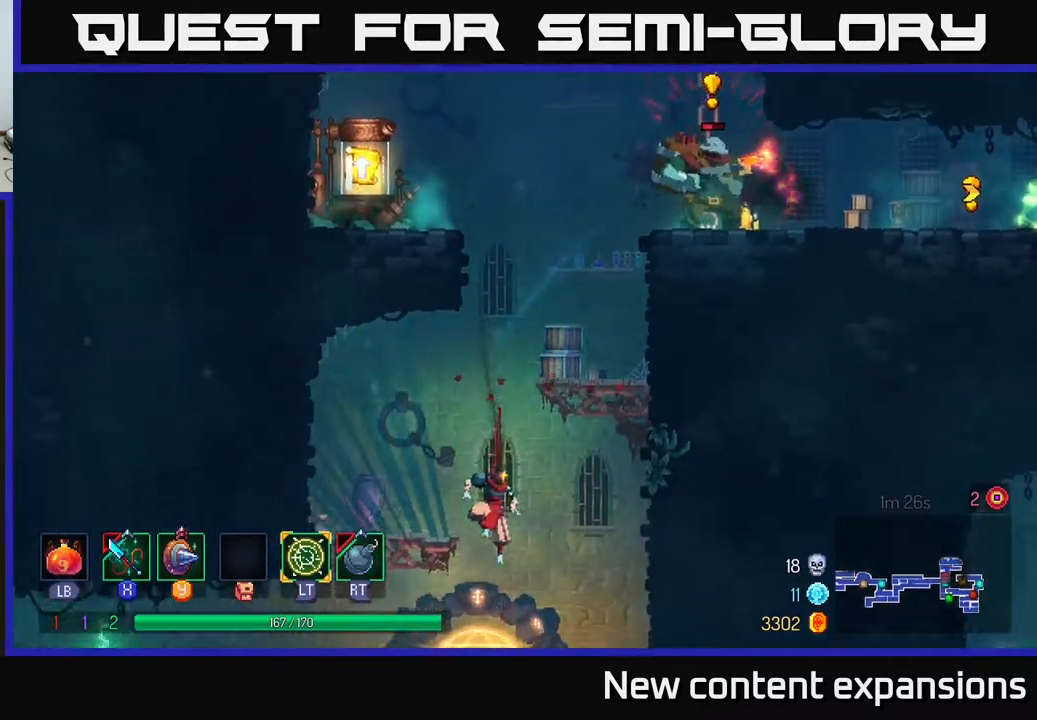
{"buttons": ["DPAD_RIGHT"], "left_stick": "center", "right_stick": "center", "events": [[300, "A", "down"], [400, "DPAD_RIGHT", "down"], [433, "A", "up"]]}
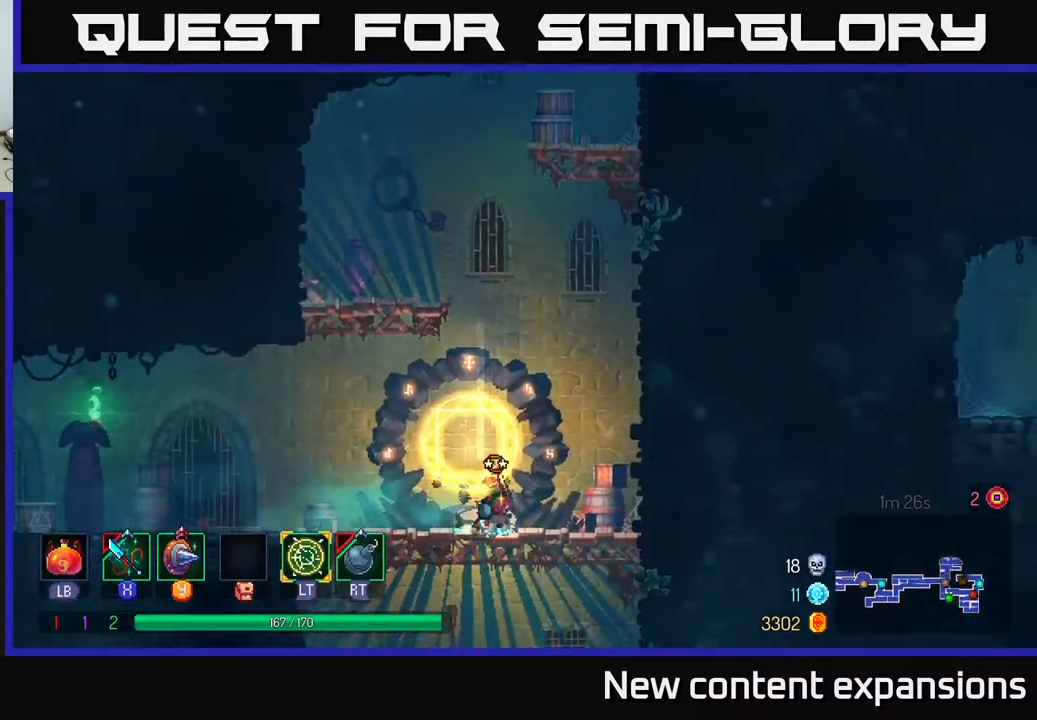
{"buttons": ["DPAD_RIGHT"], "left_stick": "center", "right_stick": "center", "events": [[117, "A", "down"], [267, "A", "up"]]}
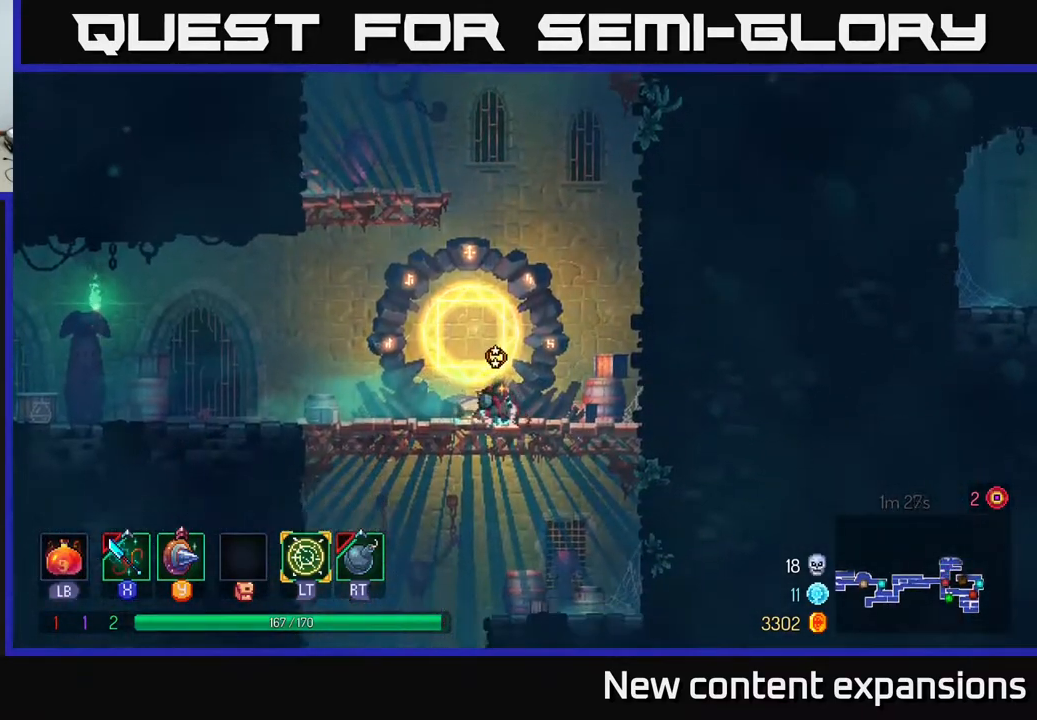
{"buttons": ["DPAD_UP", "DPAD_RIGHT"], "left_stick": "center", "right_stick": "center", "events": [[17, "DPAD_UP", "down"], [367, "A", "down"], [500, "A", "up"]]}
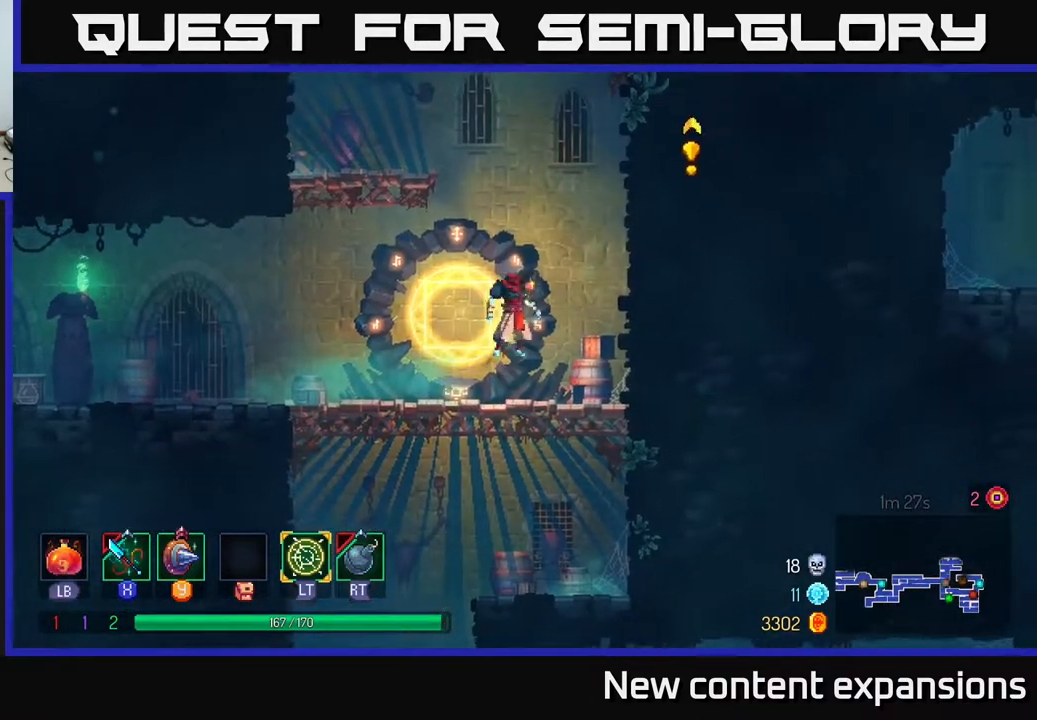
{"buttons": ["DPAD_UP", "DPAD_RIGHT"], "left_stick": "center", "right_stick": "center", "events": [[200, "A", "down"], [417, "A", "up"]]}
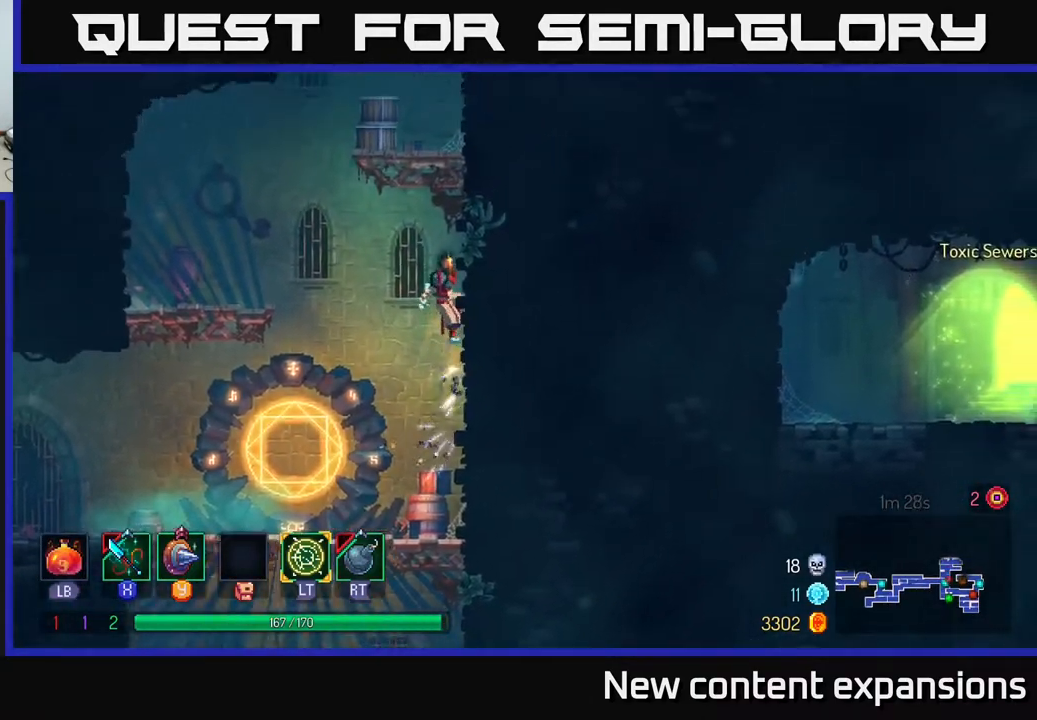
{"buttons": ["DPAD_LEFT"], "left_stick": "center", "right_stick": "center", "events": [[67, "DPAD_RIGHT", "up"], [100, "DPAD_LEFT", "down"], [133, "A", "down"], [267, "A", "up"], [467, "DPAD_UP", "up"]]}
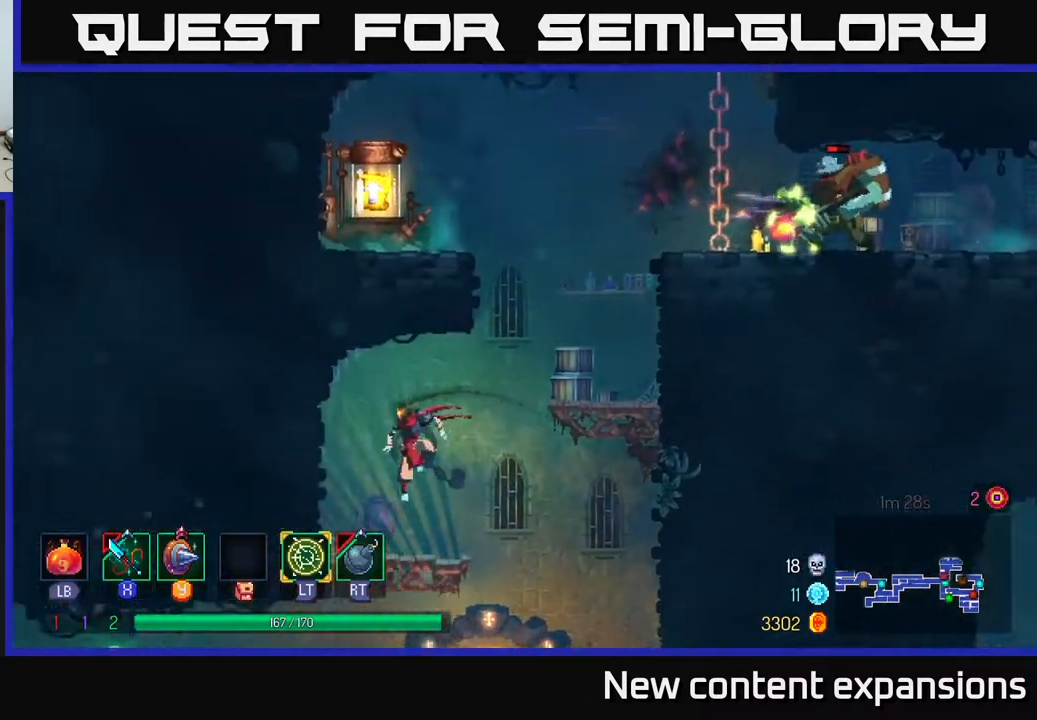
{"buttons": ["DPAD_RIGHT"], "left_stick": "center", "right_stick": "center", "events": [[100, "DPAD_LEFT", "up"], [167, "DPAD_RIGHT", "down"], [367, "A", "down"], [500, "A", "up"]]}
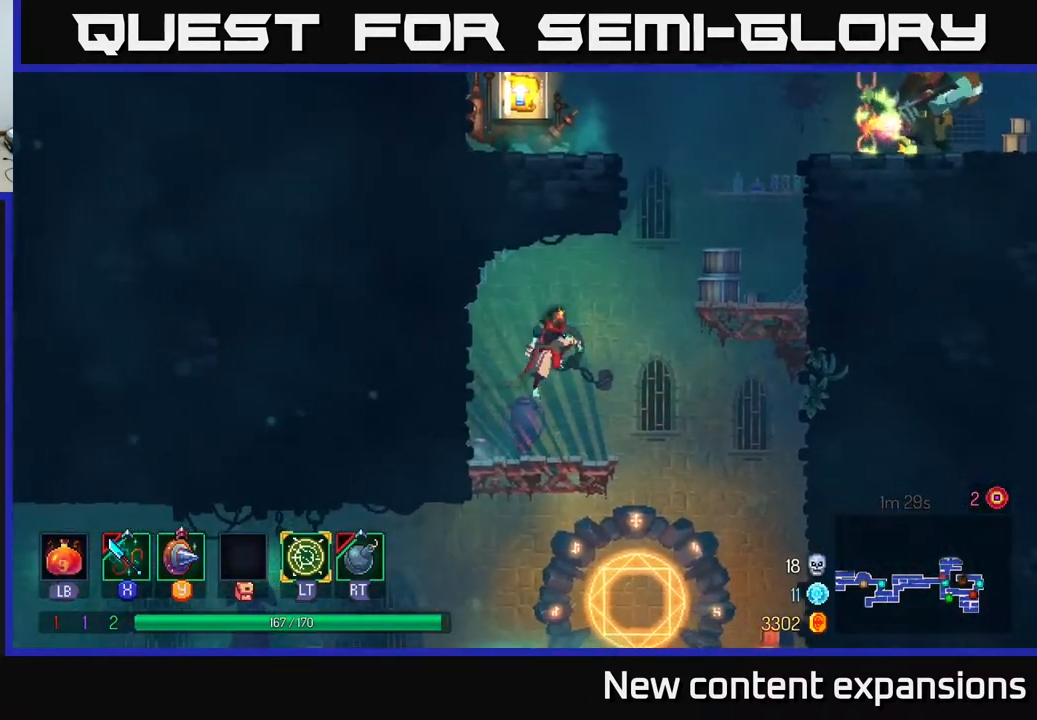
{"buttons": ["DPAD_UP", "DPAD_RIGHT"], "left_stick": "center", "right_stick": "center", "events": [[67, "A", "down"], [200, "DPAD_UP", "down"], [200, "L2", "down"], [233, "A", "up"], [350, "L2", "up"]]}
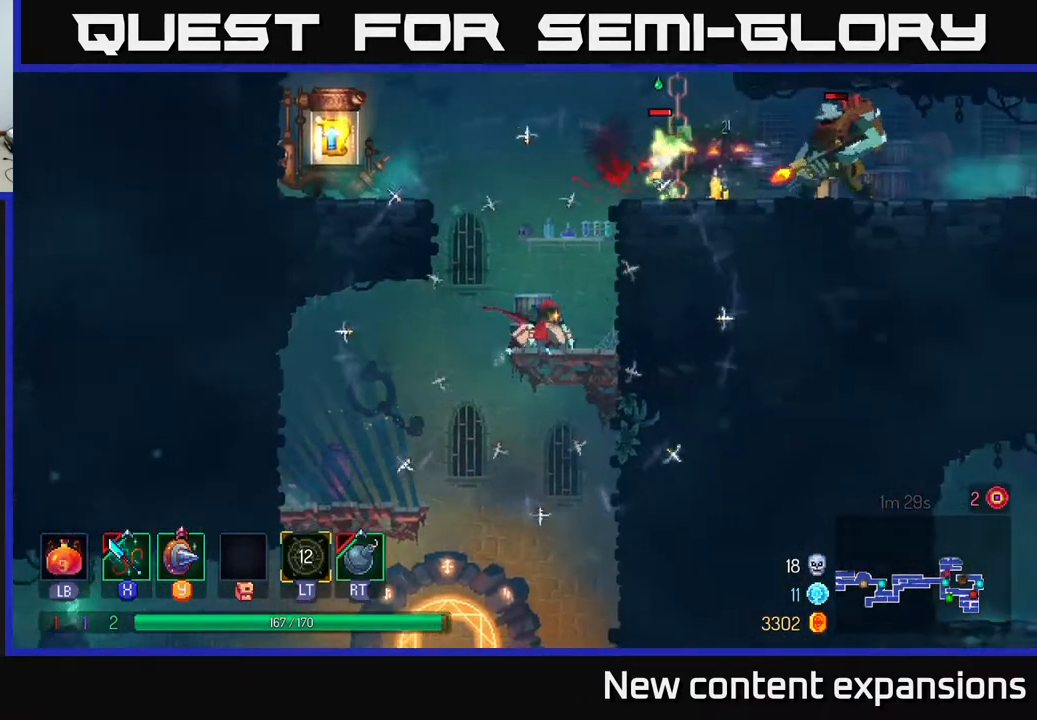
{"buttons": ["DPAD_RIGHT"], "left_stick": "center", "right_stick": "center", "events": [[83, "A", "down"], [217, "A", "up"], [283, "A", "down"], [367, "X", "down"], [400, "A", "up"], [450, "DPAD_UP", "up"], [467, "X", "up"]]}
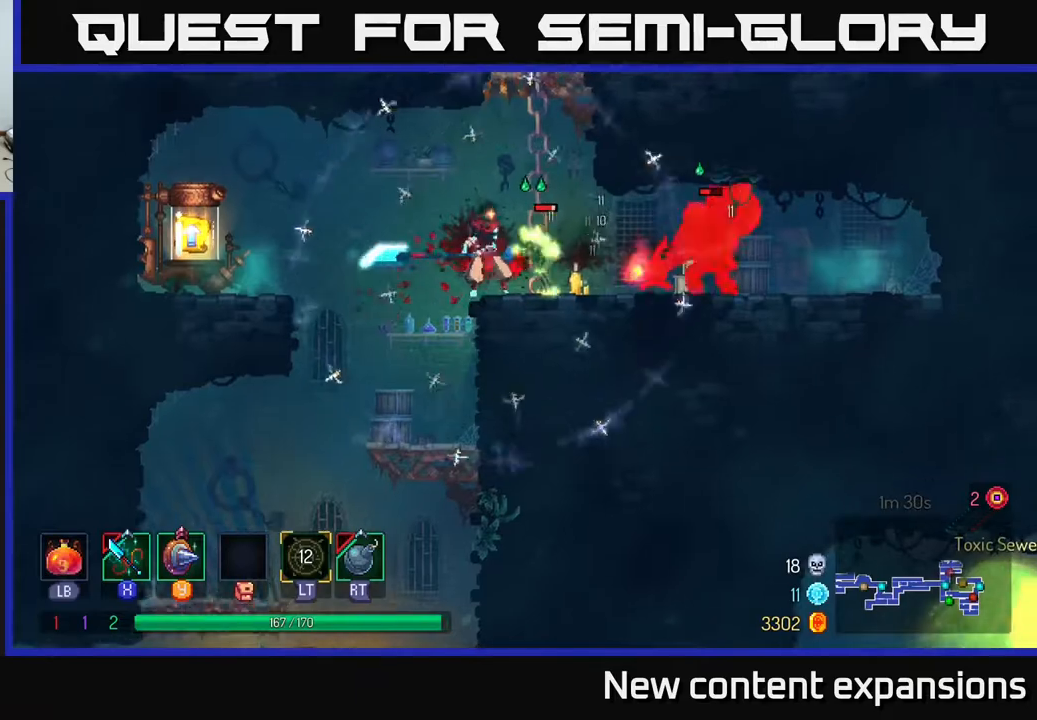
{"buttons": ["DPAD_RIGHT"], "left_stick": "center", "right_stick": "center", "events": [[50, "X", "down"], [117, "X", "up"]]}
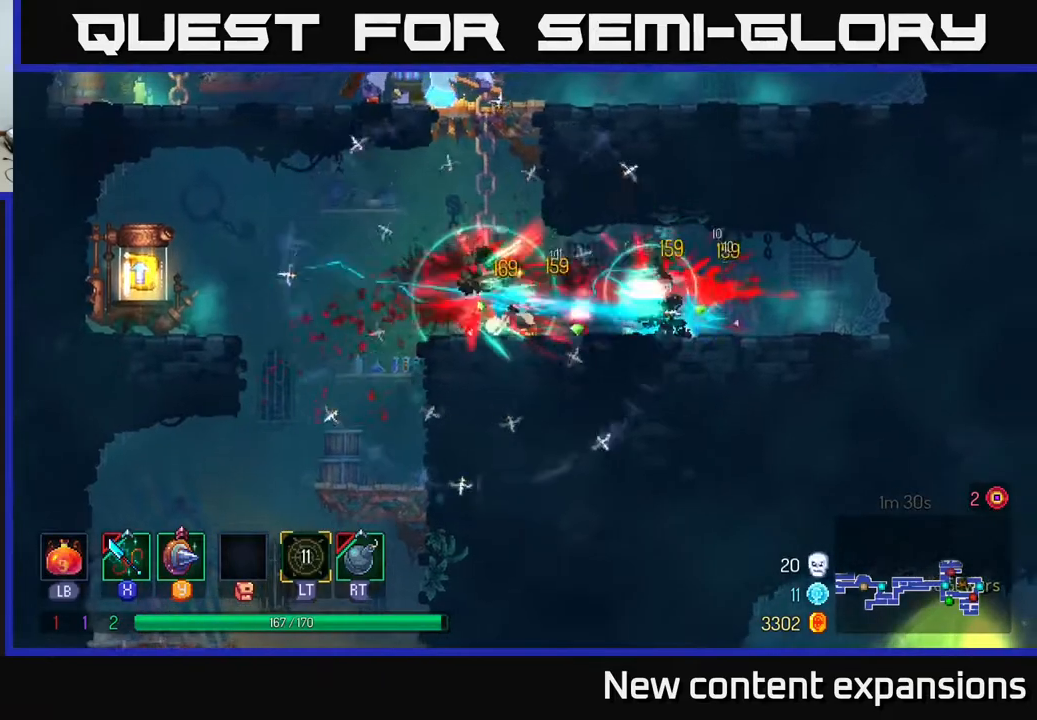
{"buttons": ["DPAD_LEFT"], "left_stick": "center", "right_stick": "center", "events": [[200, "B", "down"], [350, "B", "up"], [467, "DPAD_RIGHT", "up"], [500, "DPAD_LEFT", "down"]]}
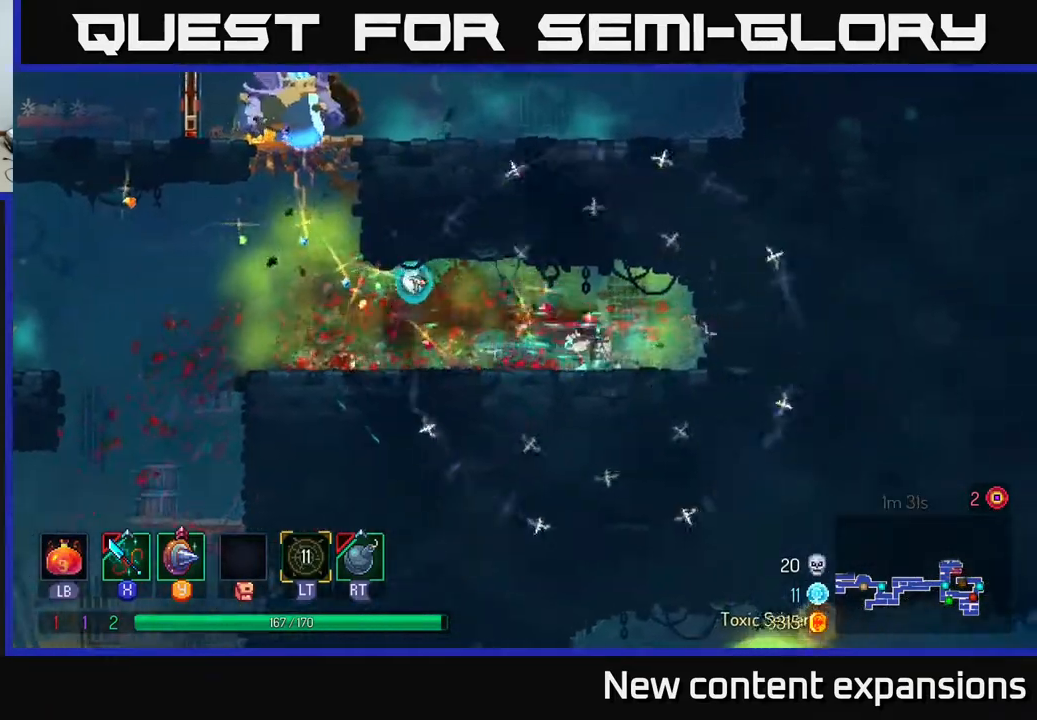
{"buttons": ["DPAD_LEFT"], "left_stick": "center", "right_stick": "center", "events": []}
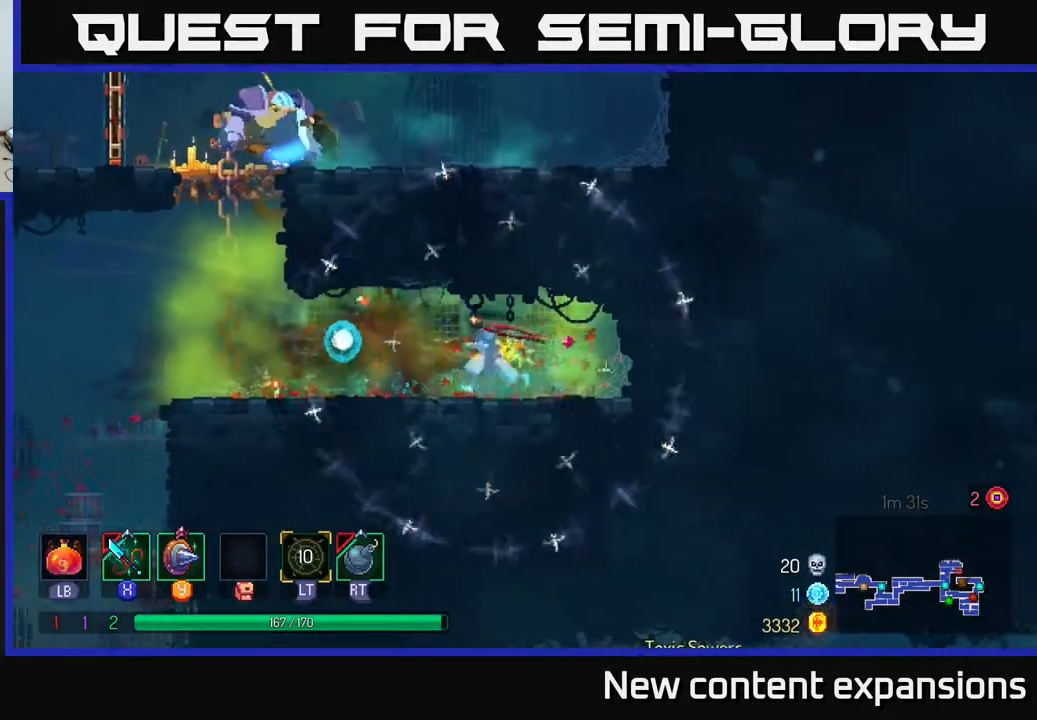
{"buttons": ["A", "DPAD_LEFT"], "left_stick": "center", "right_stick": "center", "events": [[67, "B", "down"], [167, "B", "up"], [450, "A", "down"]]}
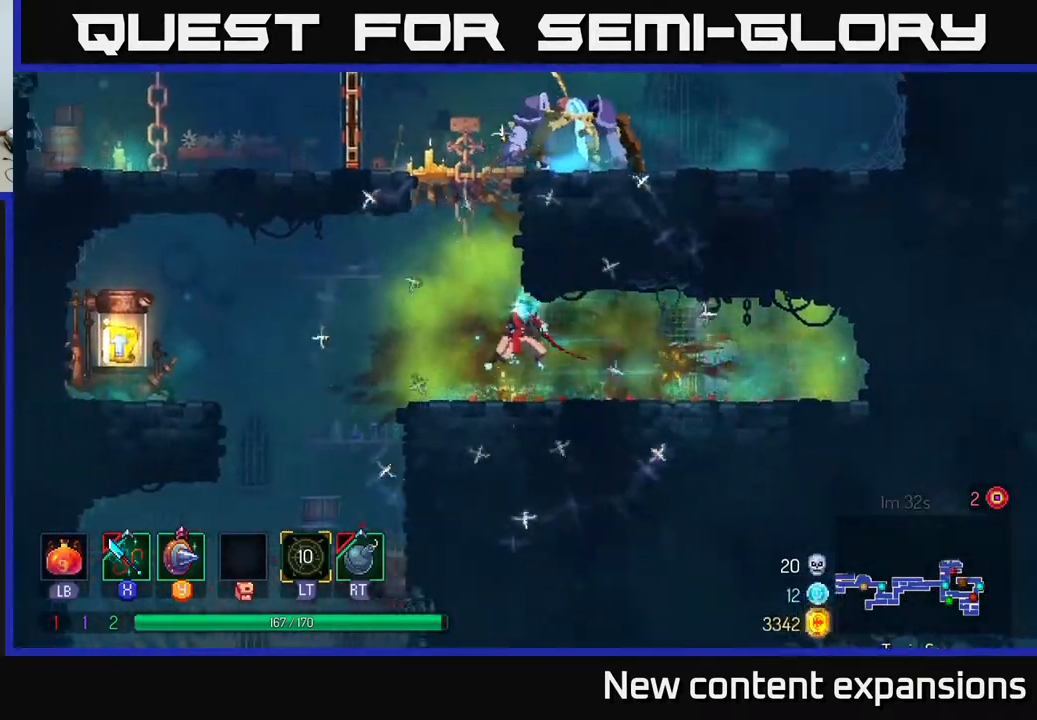
{"buttons": ["X"], "left_stick": "center", "right_stick": "center", "events": [[50, "A", "up"], [50, "DPAD_LEFT", "up"], [83, "DPAD_RIGHT", "down"], [117, "A", "down"], [217, "DPAD_UP", "down"], [267, "X", "down"], [333, "A", "up"], [383, "DPAD_UP", "up"], [400, "X", "up"], [467, "DPAD_RIGHT", "up"], [467, "X", "down"]]}
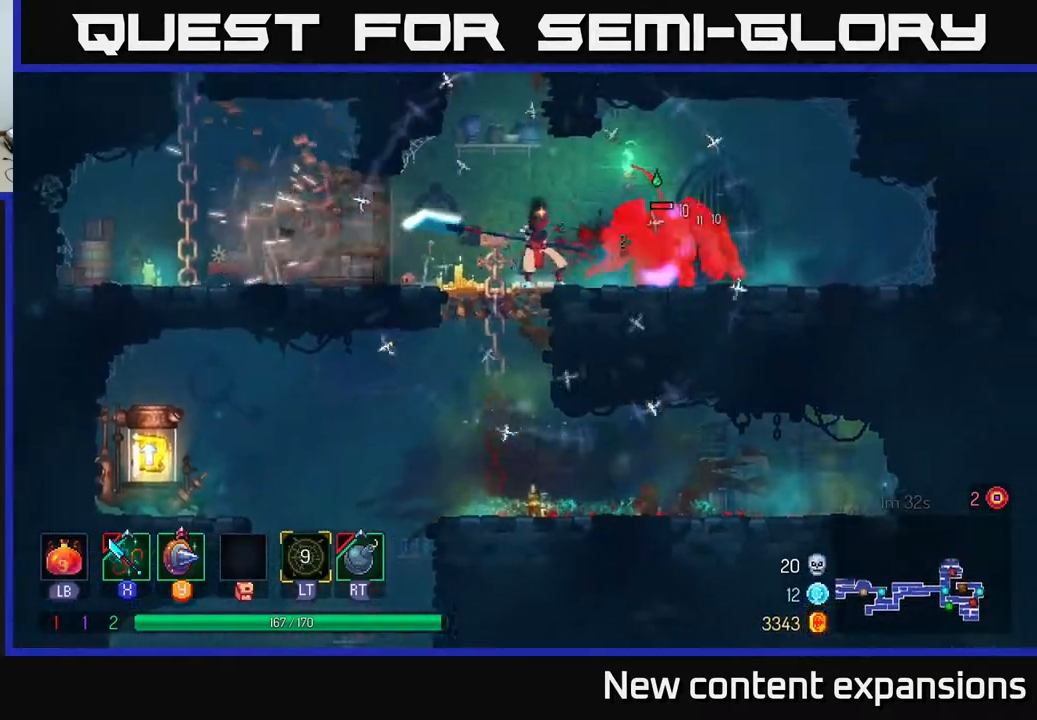
{"buttons": ["DPAD_RIGHT"], "left_stick": "center", "right_stick": "center", "events": [[50, "X", "up"], [133, "X", "down"], [233, "X", "up"], [317, "X", "down"], [400, "X", "up"], [483, "DPAD_RIGHT", "down"]]}
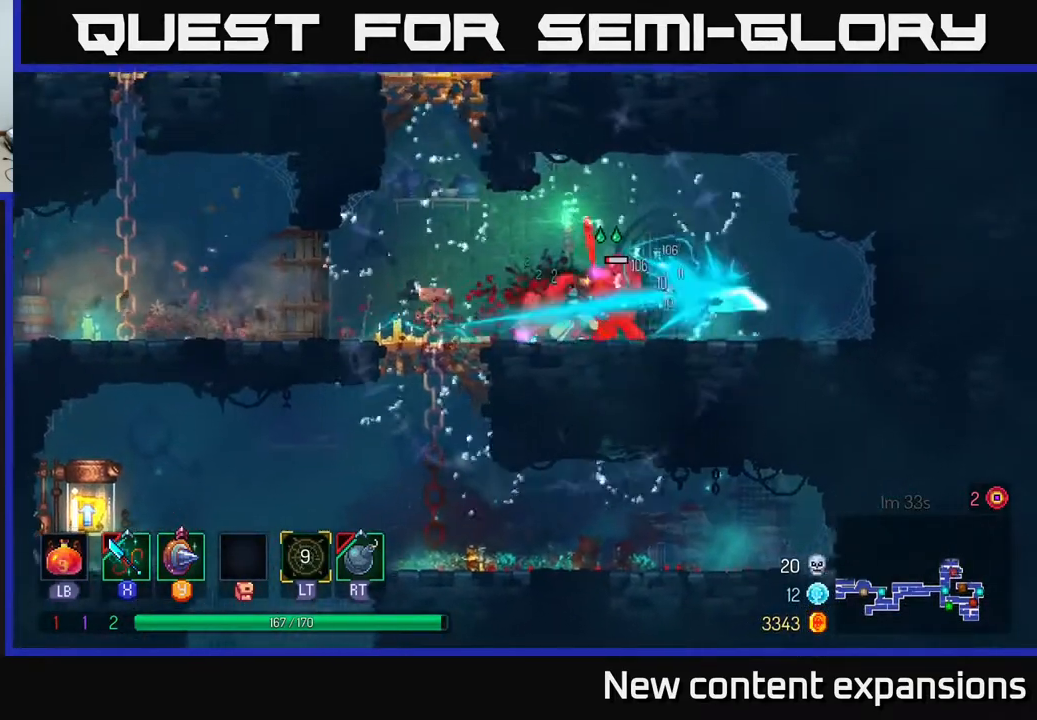
{"buttons": ["DPAD_LEFT"], "left_stick": "center", "right_stick": "center", "events": [[100, "B", "down"], [200, "B", "up"], [450, "DPAD_RIGHT", "up"], [500, "DPAD_LEFT", "down"]]}
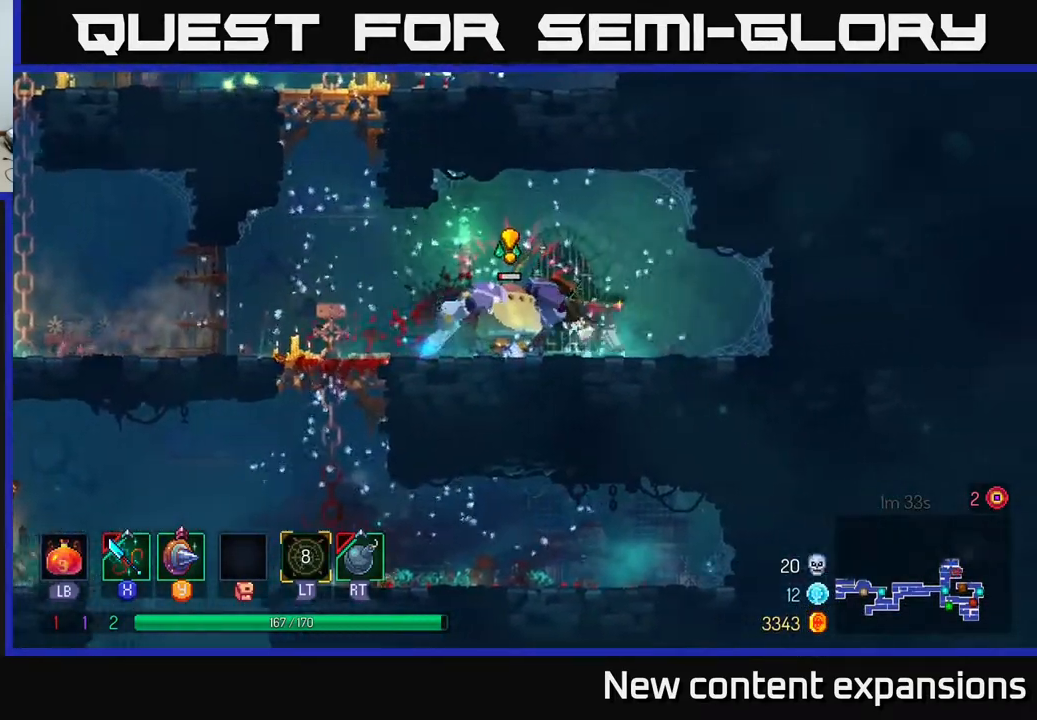
{"buttons": ["DPAD_LEFT"], "left_stick": "center", "right_stick": "center", "events": [[33, "X", "down"], [117, "X", "up"], [133, "DPAD_LEFT", "up"], [250, "DPAD_LEFT", "down"], [267, "B", "down"], [400, "B", "up"]]}
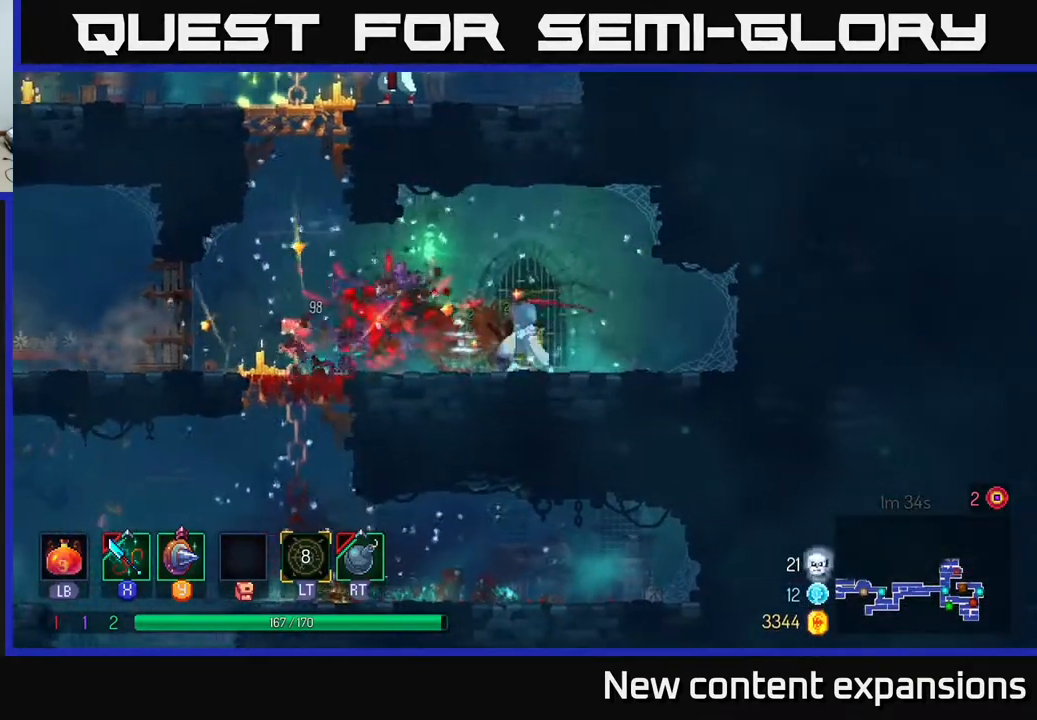
{"buttons": ["DPAD_LEFT"], "left_stick": "center", "right_stick": "center", "events": []}